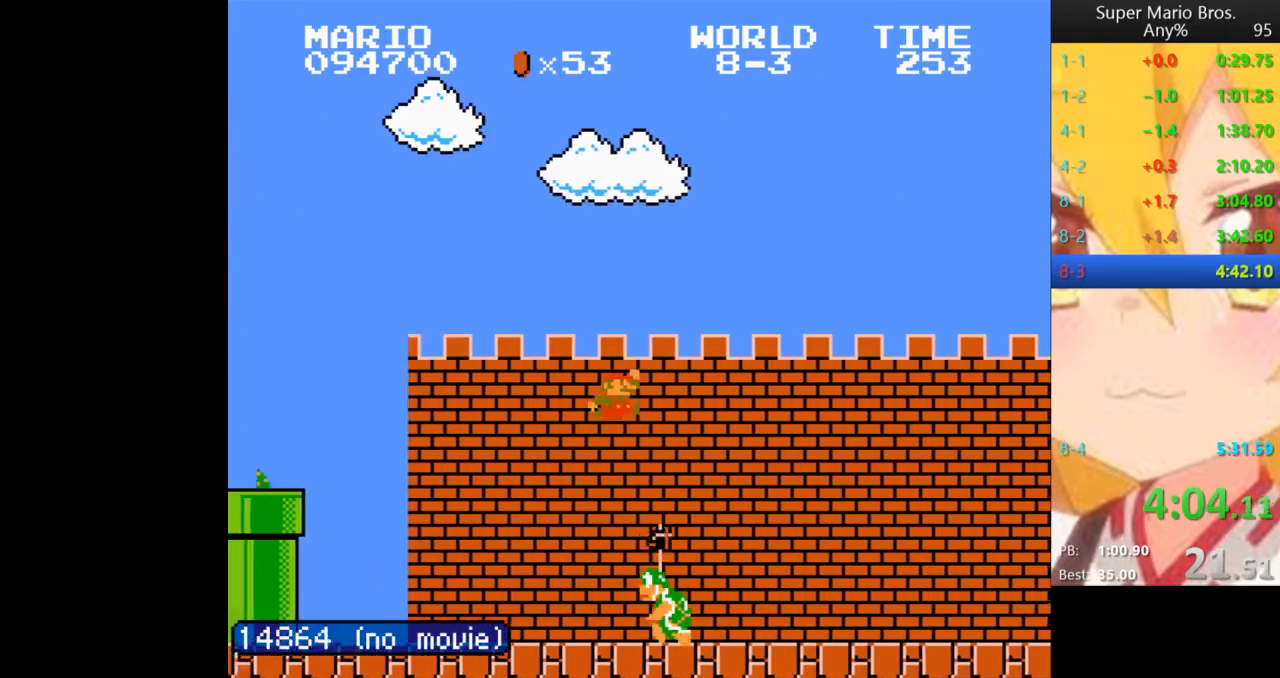
Gameplay with a controller (Nintendo layout); each line is a JSON object with the inputs held at the frame after it. "events" lists button and stick changes between this image and that frame as [ms after this image, input, new state], when the widget could be followed in between. Not read: L3 R3.
{"buttons": ["B", "DPAD_RIGHT"], "events": []}
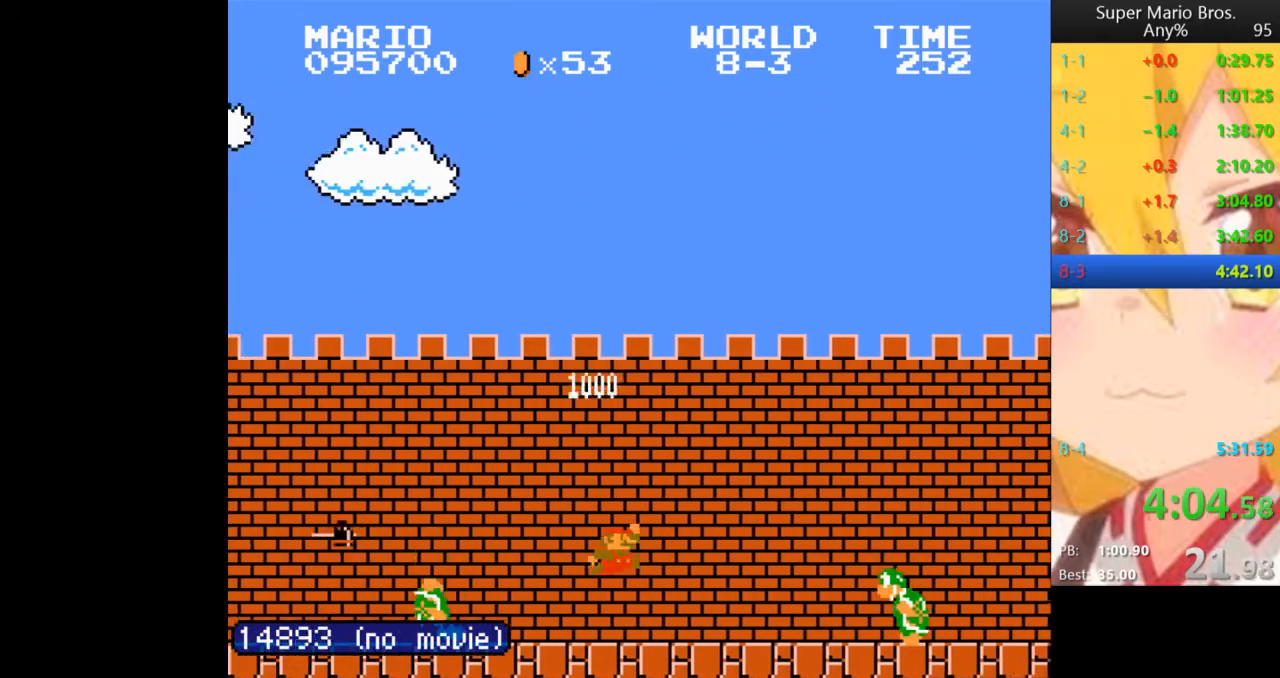
{"buttons": ["A", "B", "DPAD_RIGHT"], "events": [[160, "A", "down"]]}
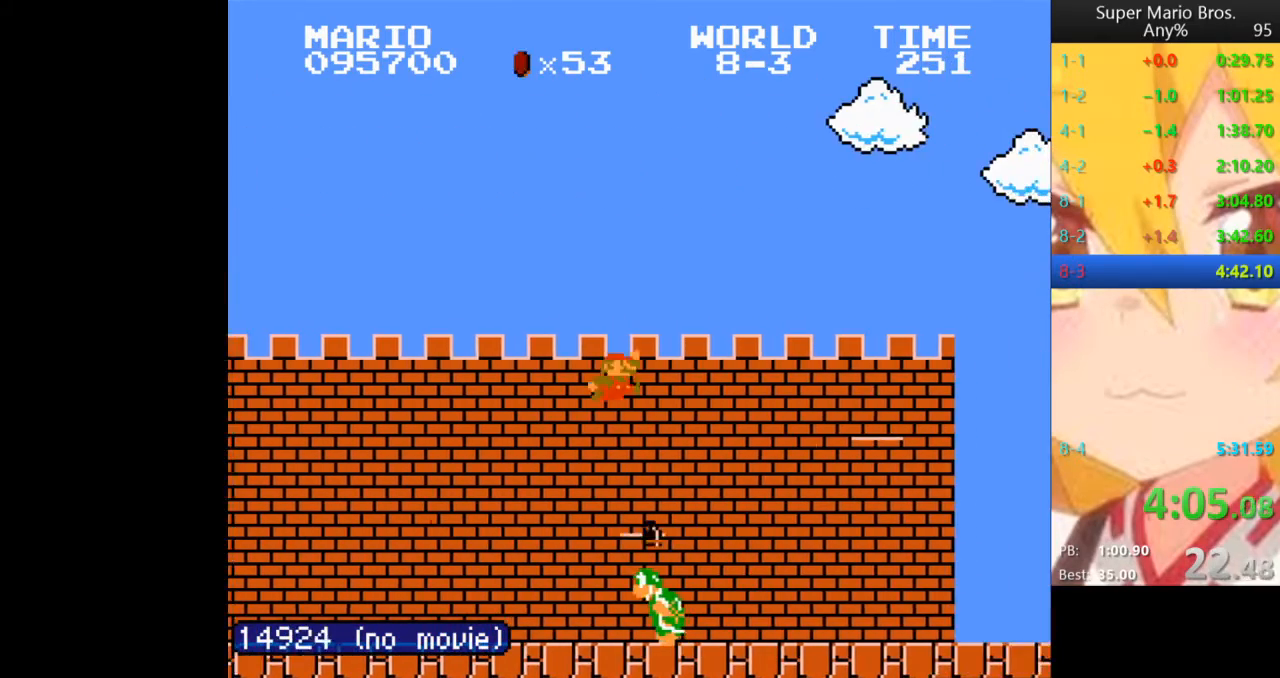
{"buttons": ["B", "DPAD_RIGHT"], "events": [[160, "A", "up"]]}
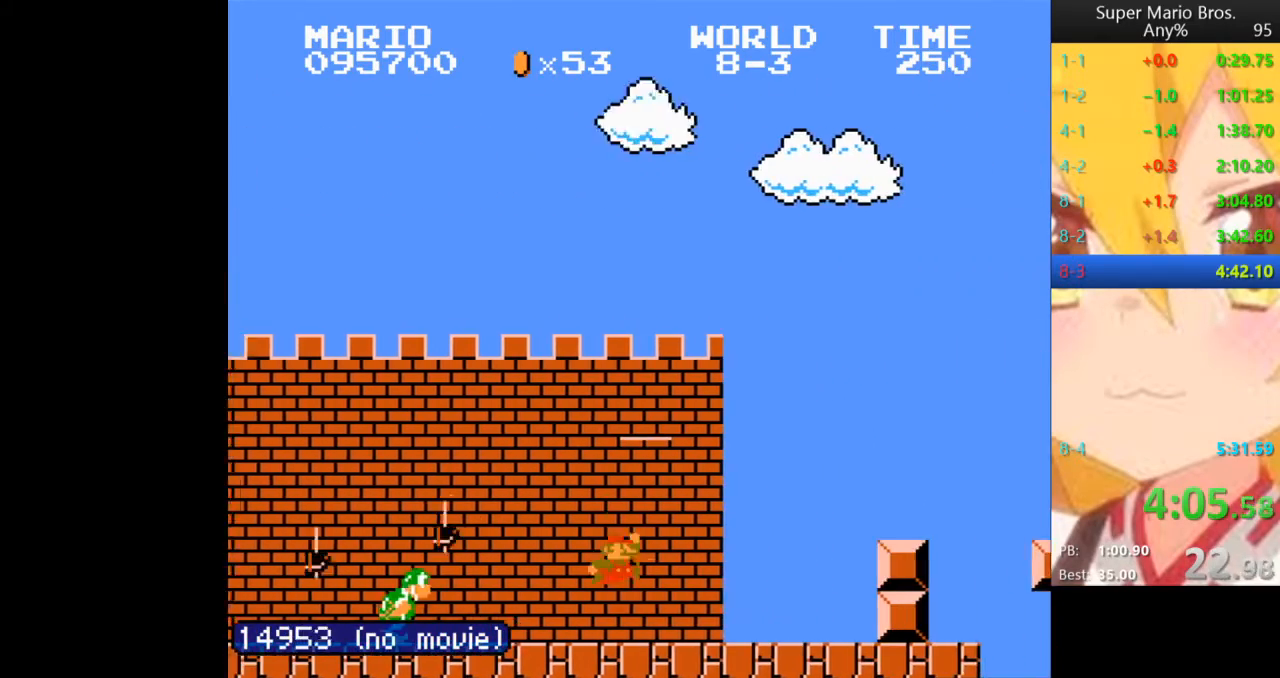
{"buttons": ["B", "DPAD_RIGHT"], "events": [[320, "A", "down"], [400, "A", "up"]]}
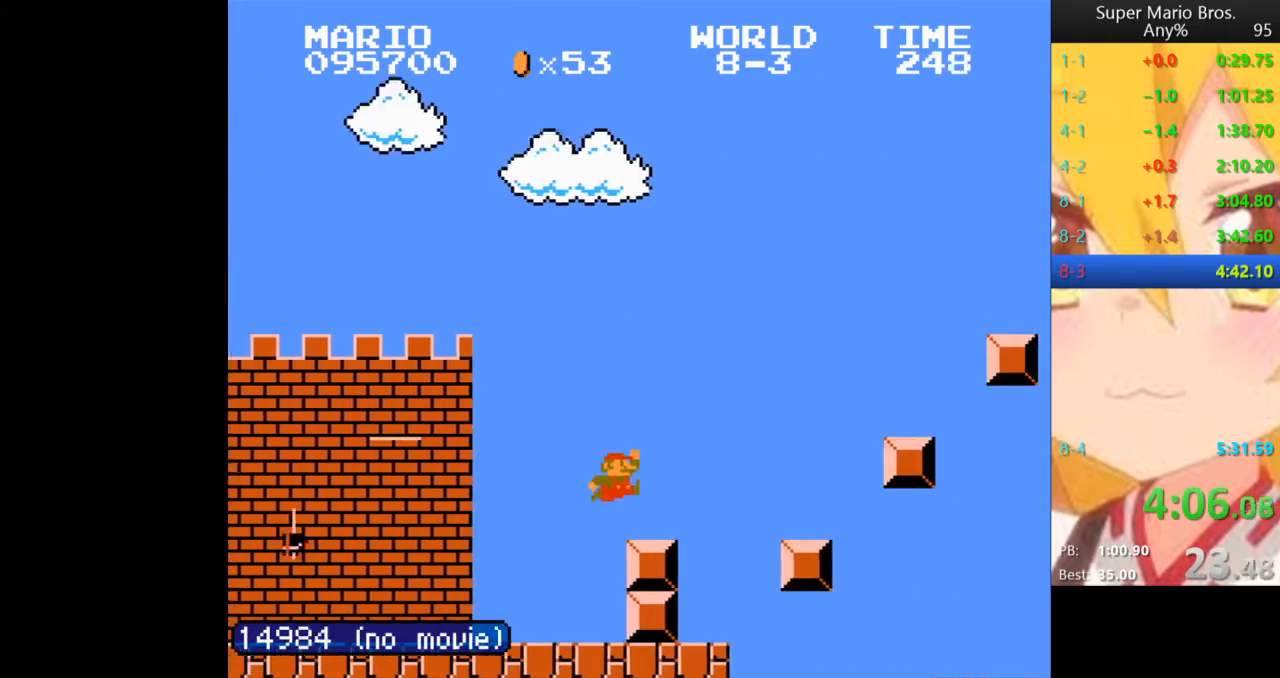
{"buttons": ["A", "B", "DPAD_RIGHT"]}
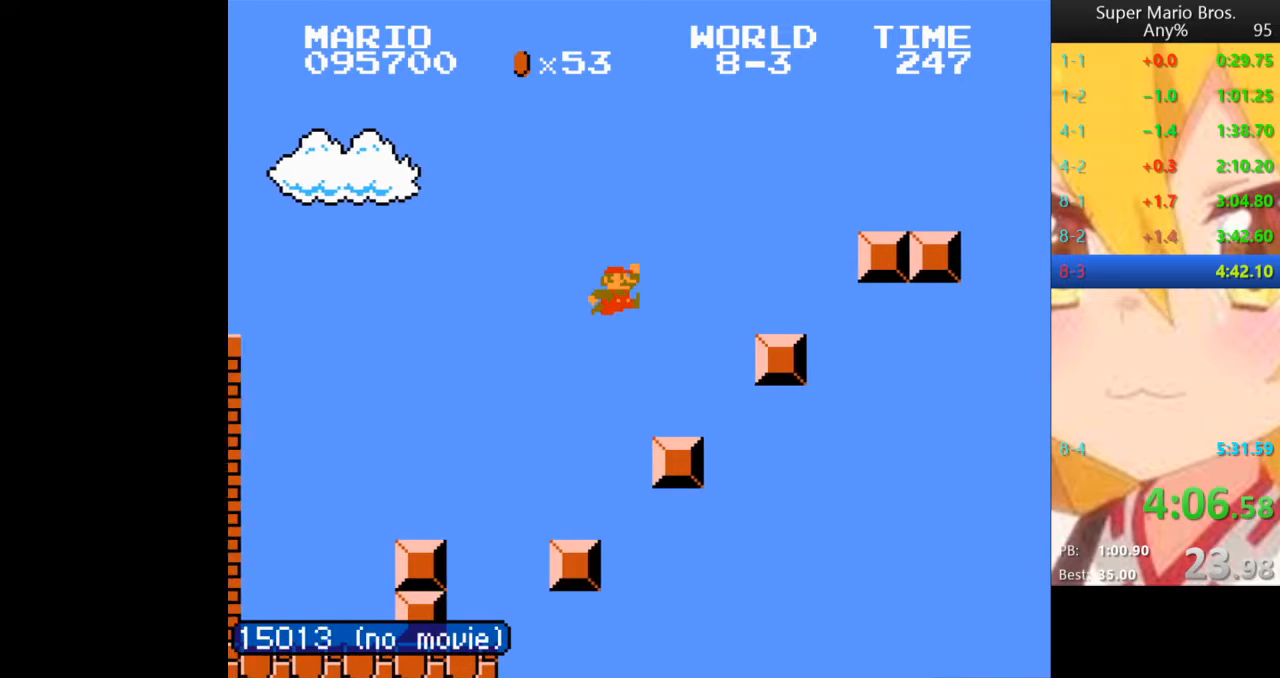
{"buttons": ["B", "DPAD_RIGHT"]}
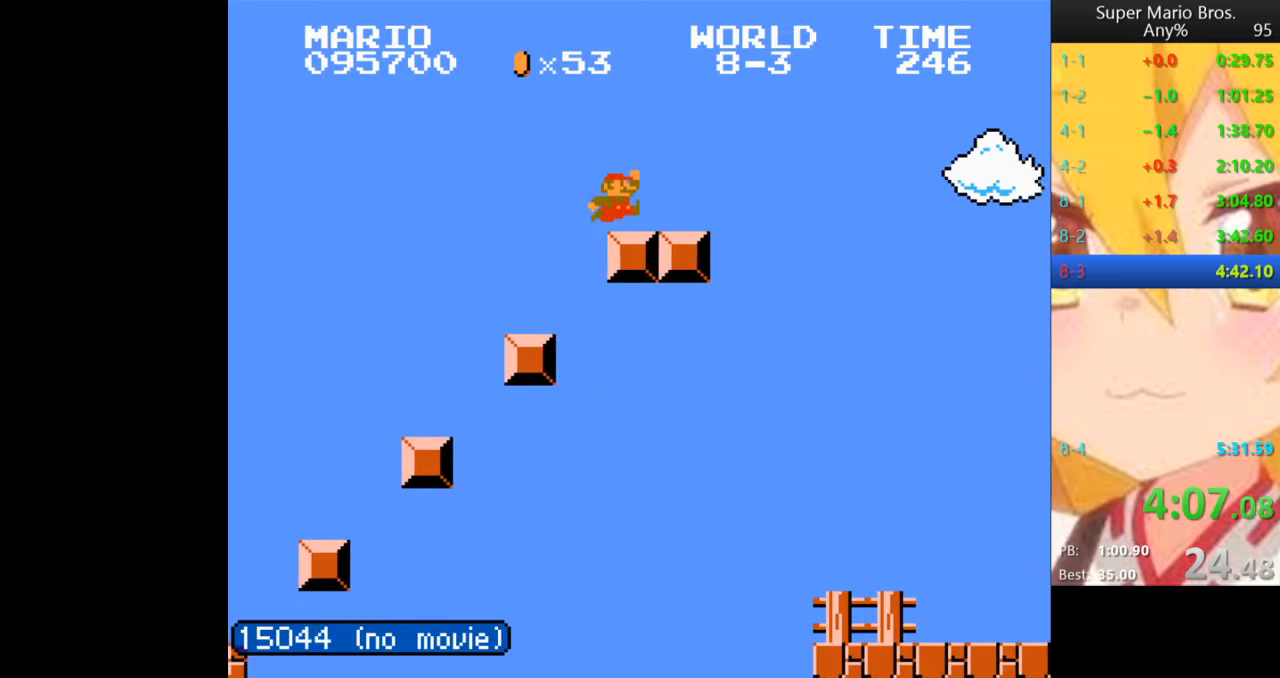
{"buttons": ["B", "DPAD_RIGHT"], "events": []}
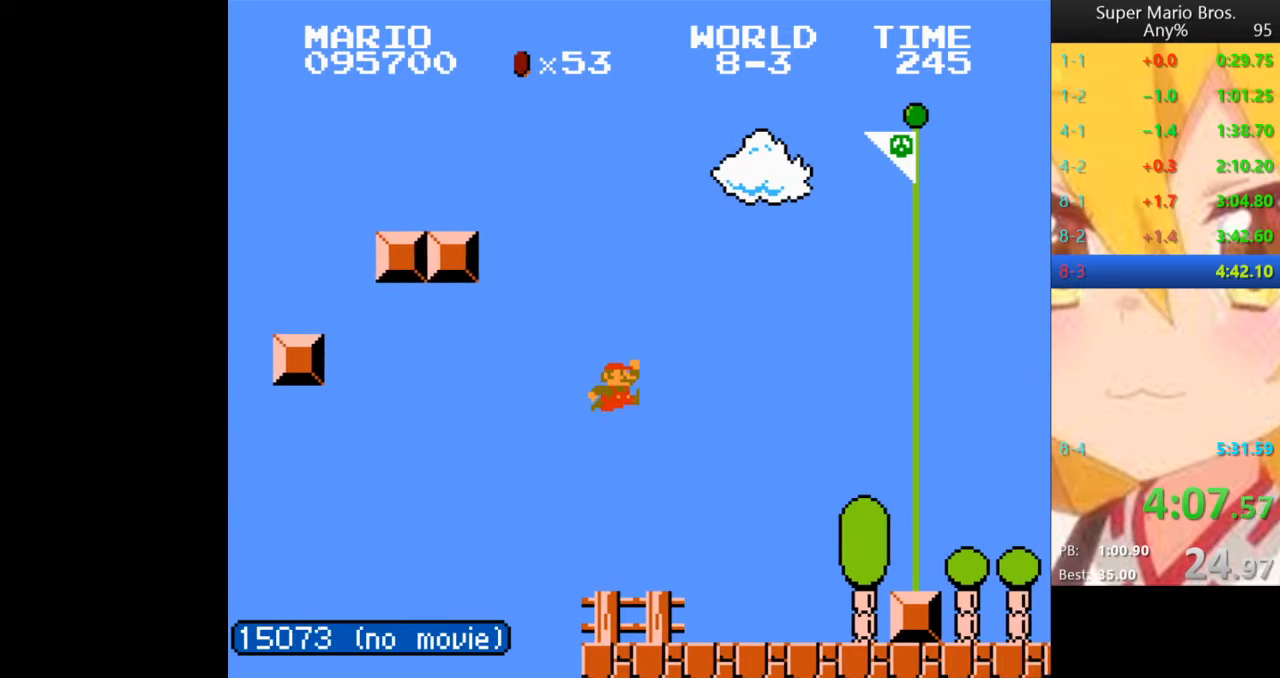
{"buttons": ["B"]}
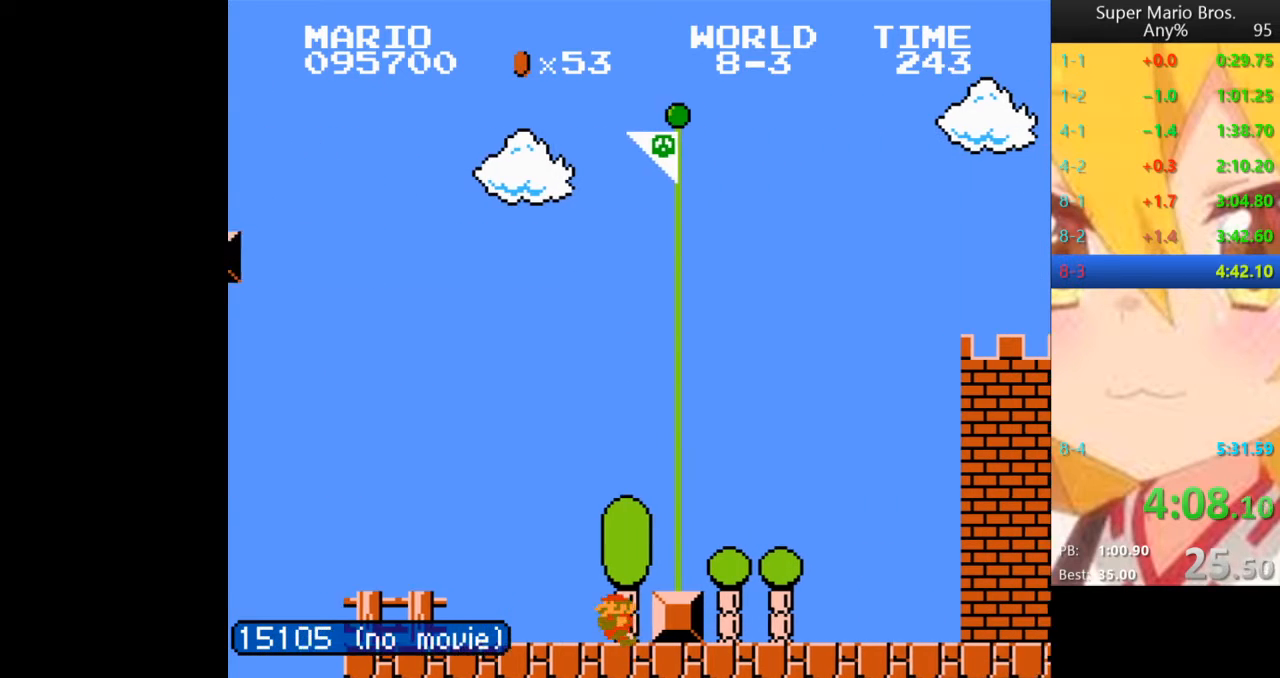
{"buttons": ["B", "DPAD_RIGHT"], "events": [[200, "A", "down"], [240, "DPAD_RIGHT", "down"], [400, "A", "up"]]}
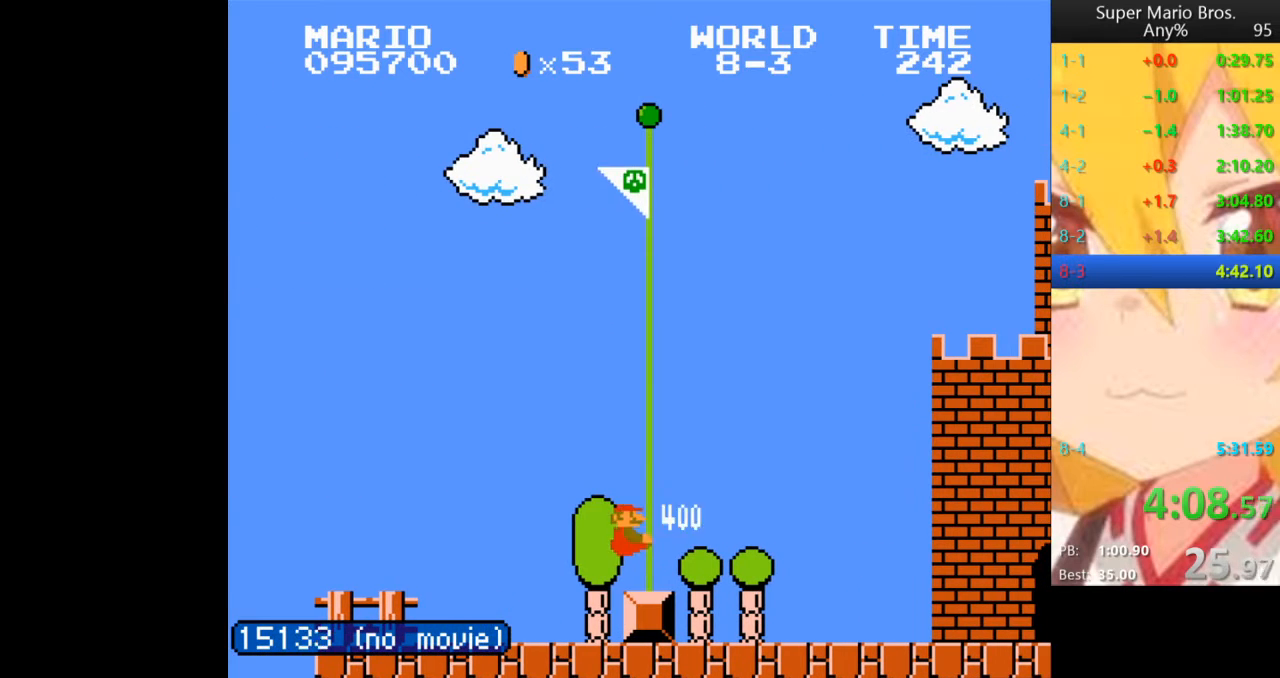
{"buttons": [], "events": [[200, "DPAD_RIGHT", "up"], [320, "B", "up"]]}